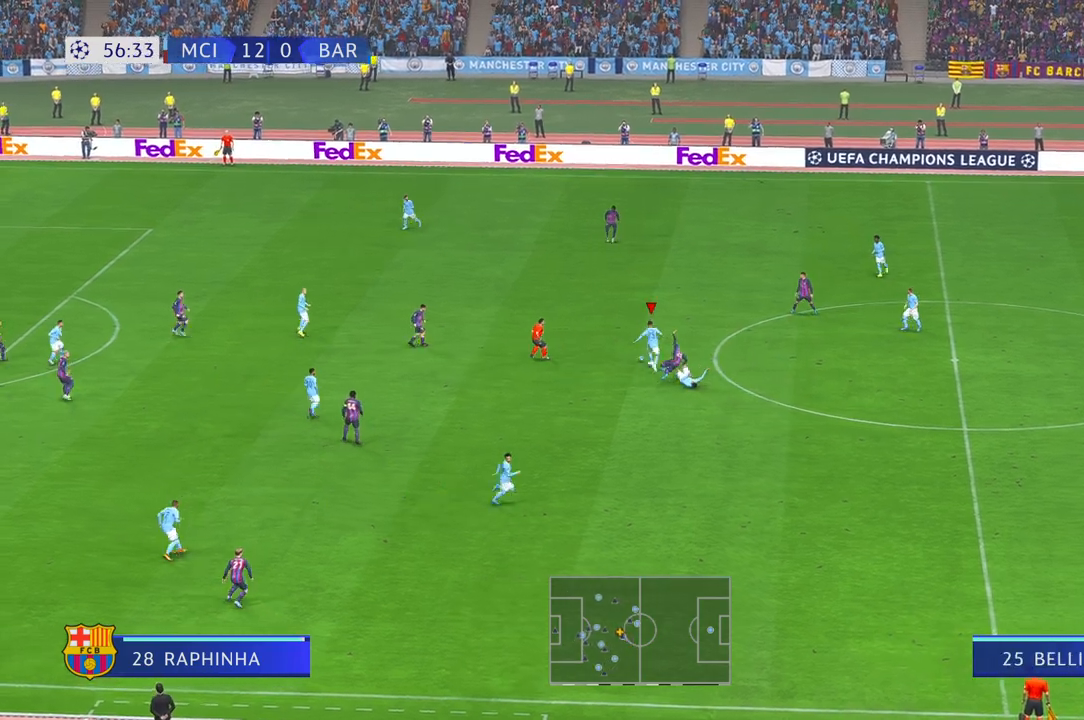
Gameplay with a controller (Xbox layout); each line is a JSON object with the inputs held at the frame after it. "events" lists button and stick changes between this image and that frame as [ms after this image, input, new state], when the widget could be followed in between. Not read: L3 R2 R3.
{"buttons": [], "left_stick": "up-left", "right_stick": "center", "events": []}
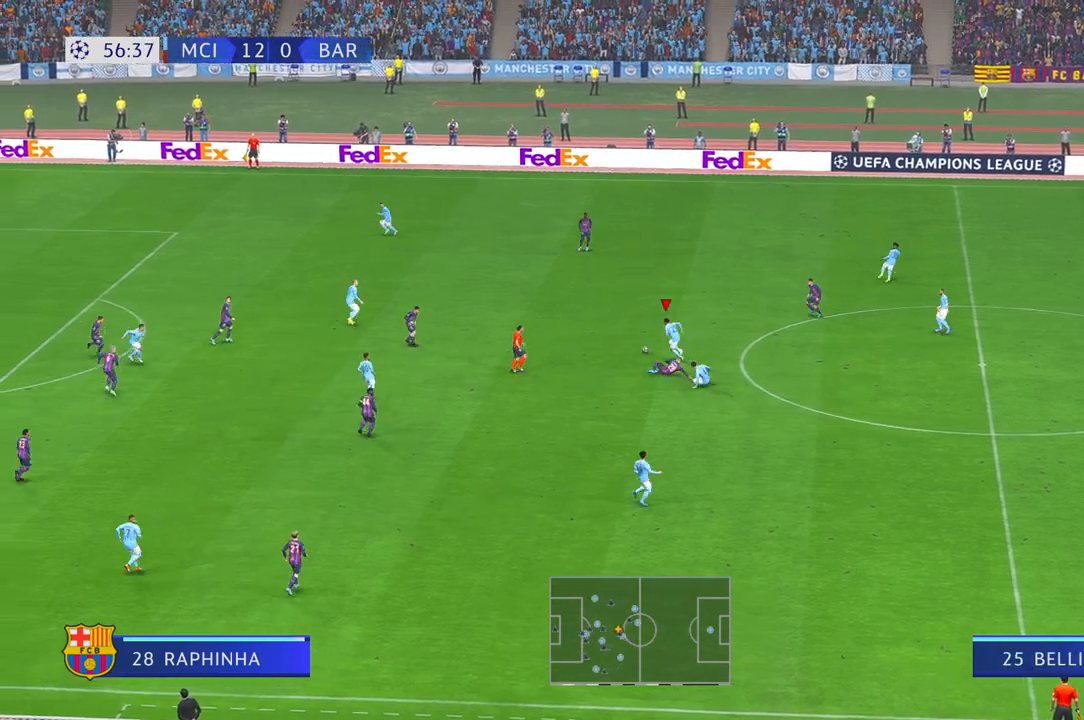
{"buttons": [], "left_stick": "up-left", "right_stick": "center", "events": [[133, "Y", "down"], [333, "Y", "up"]]}
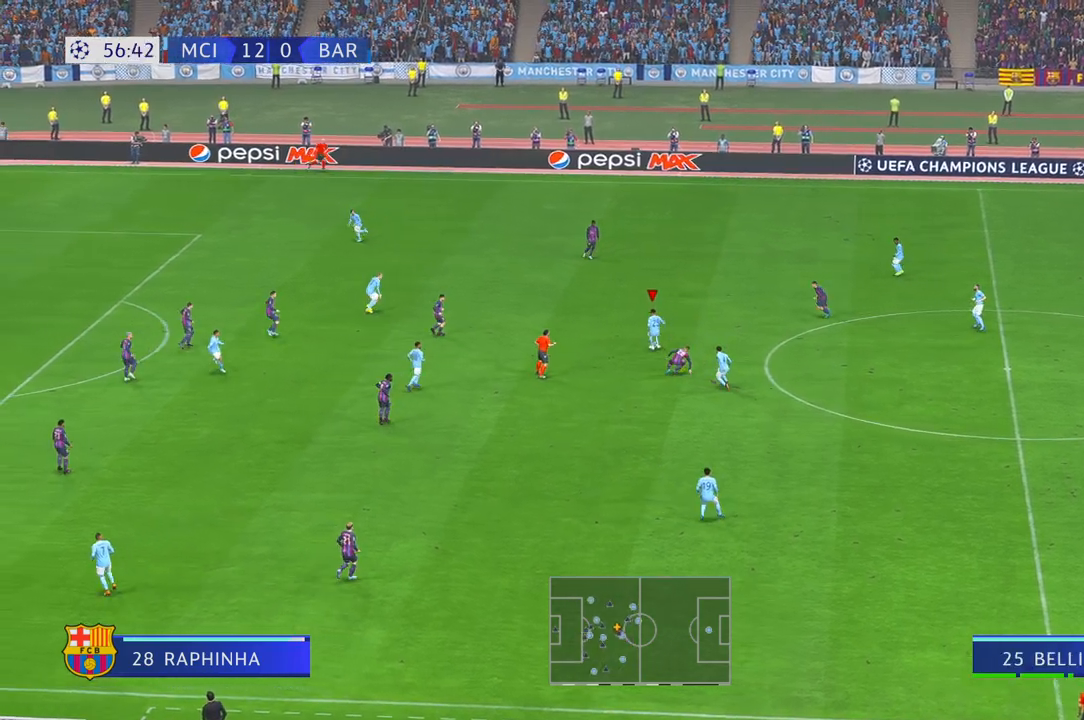
{"buttons": [], "left_stick": "left", "right_stick": "center", "events": [[233, "left_stick", "left"]]}
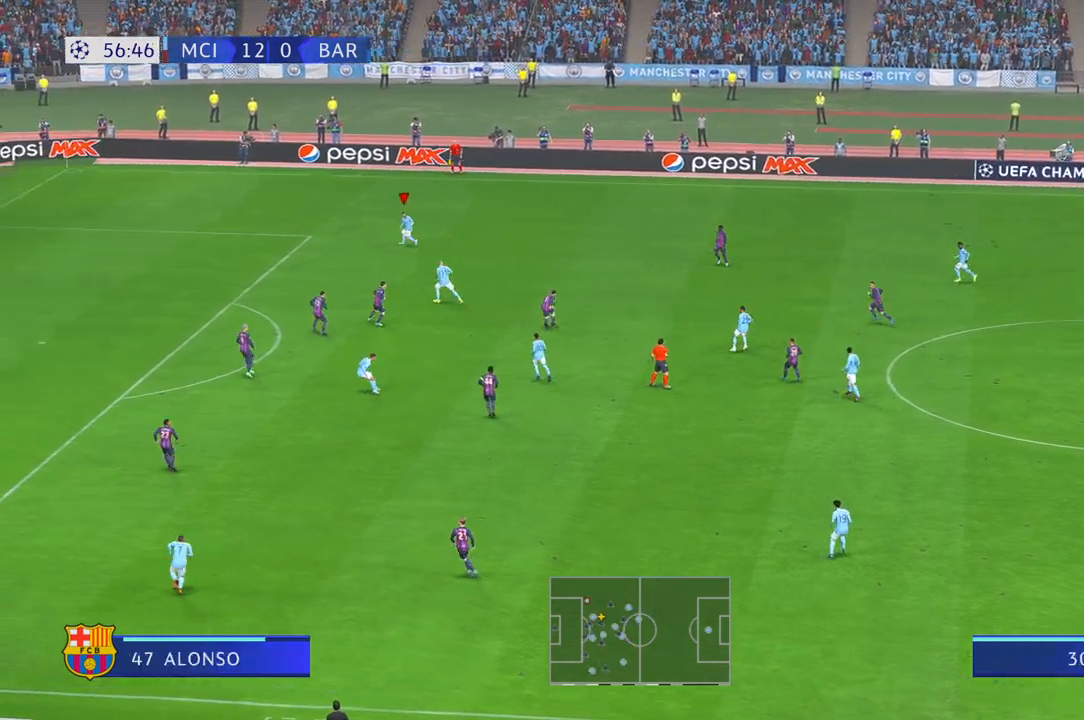
{"buttons": [], "left_stick": "left", "right_stick": "center", "events": []}
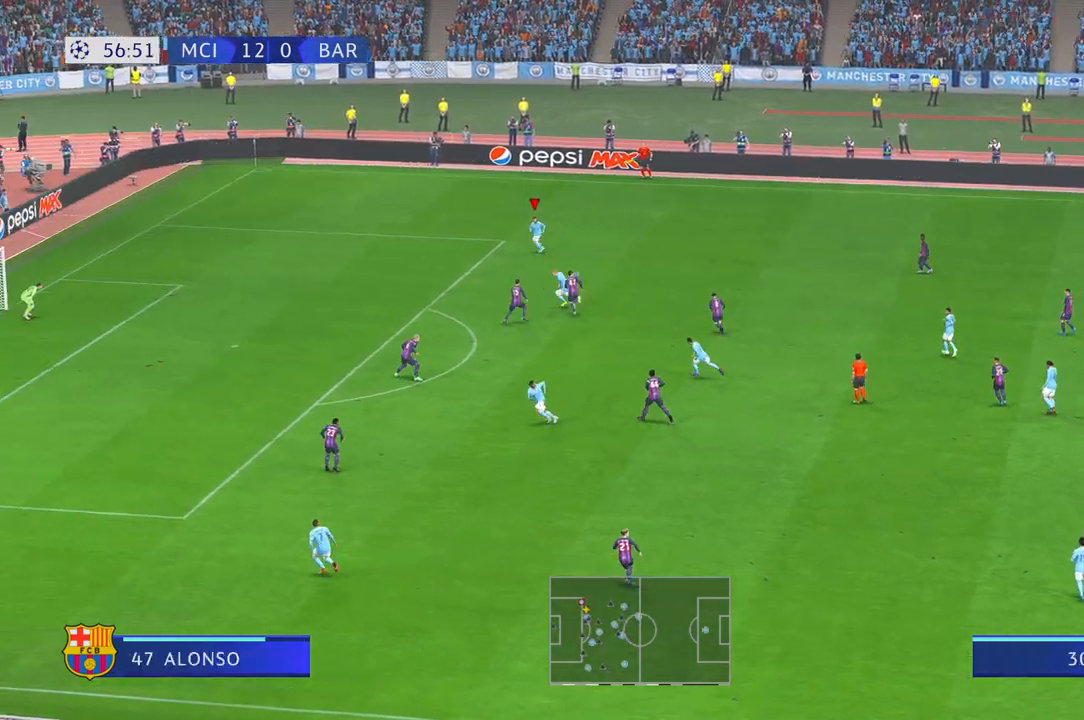
{"buttons": [], "left_stick": "down-left", "right_stick": "center", "events": [[183, "left_stick", "down-left"]]}
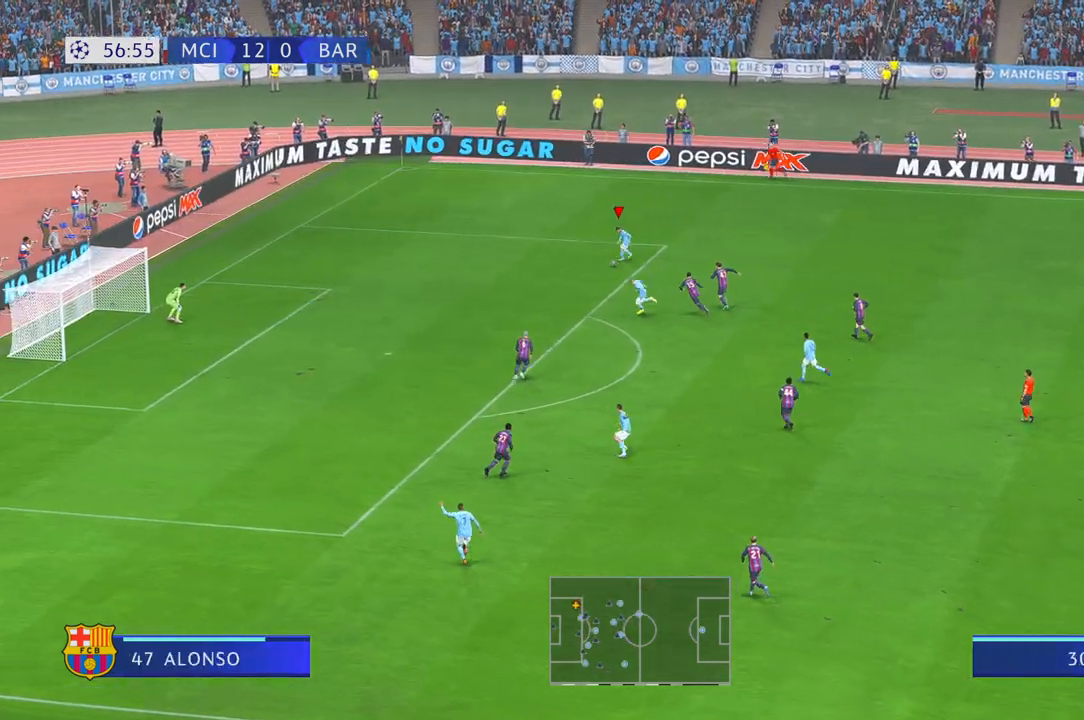
{"buttons": [], "left_stick": "down-left", "right_stick": "center", "events": []}
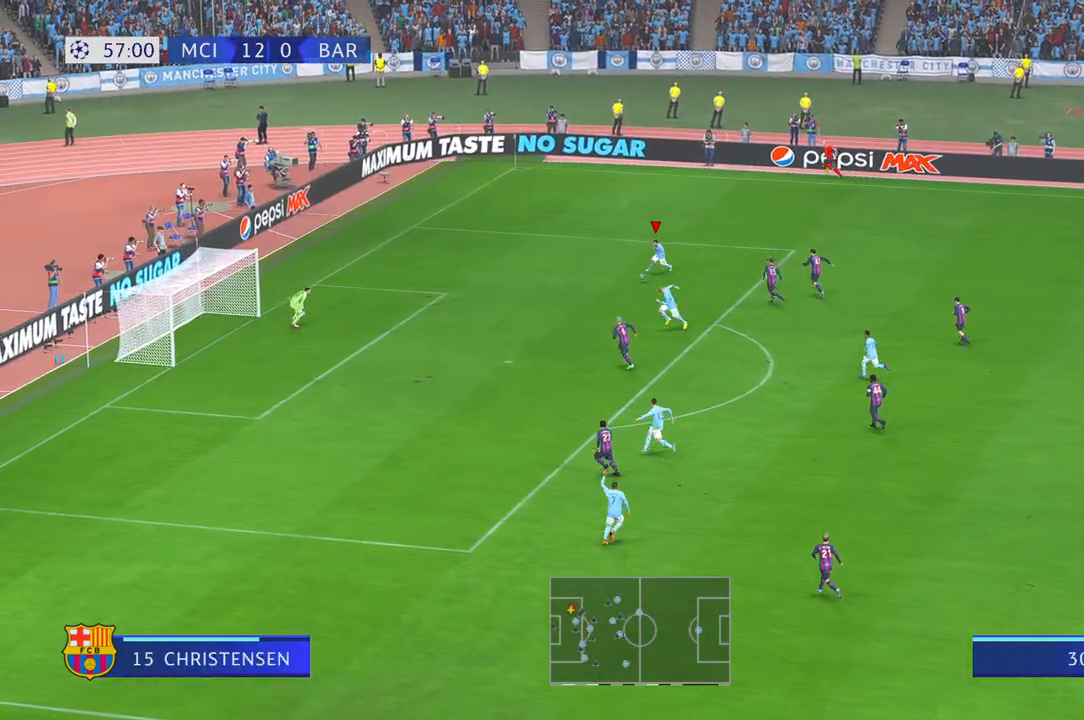
{"buttons": ["R1"], "left_stick": "down-left", "right_stick": "center"}
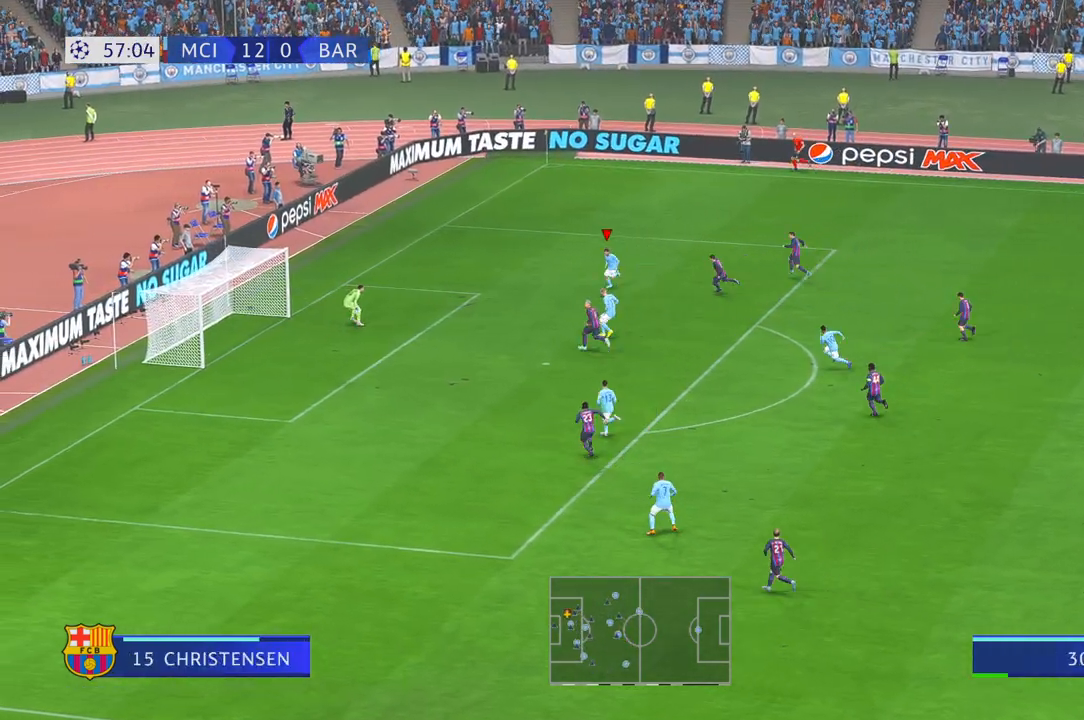
{"buttons": [], "left_stick": "down-left", "right_stick": "center", "events": [[33, "R1", "up"]]}
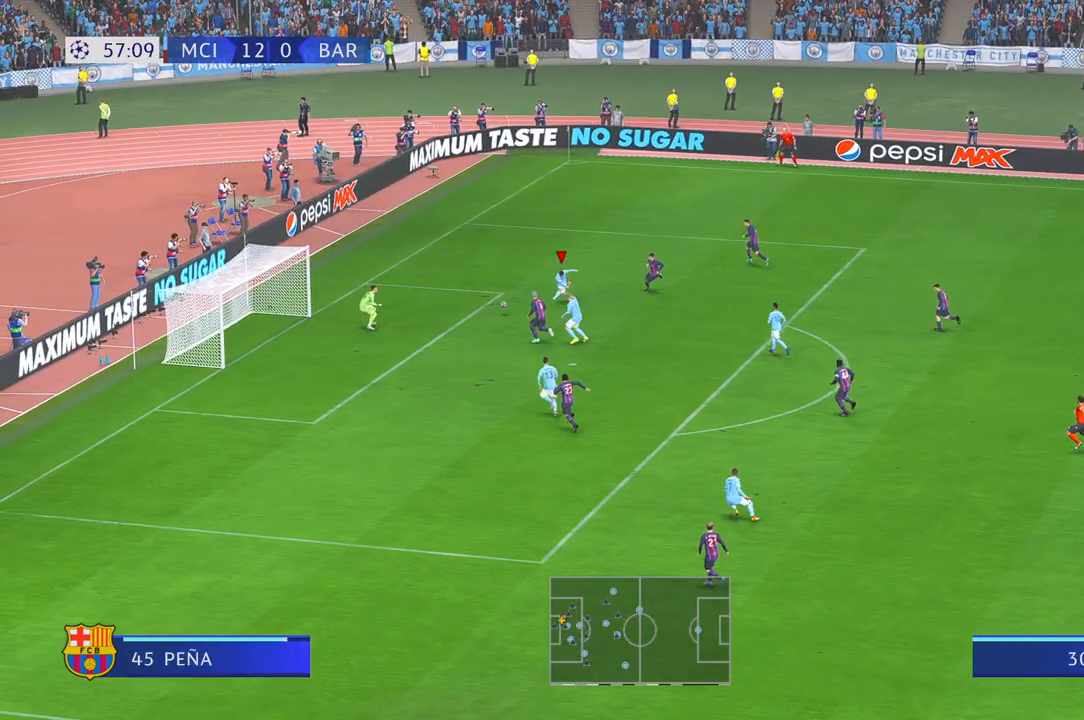
{"buttons": [], "left_stick": "up-right", "right_stick": "center", "events": [[200, "left_stick", "up"], [333, "left_stick", "up-right"]]}
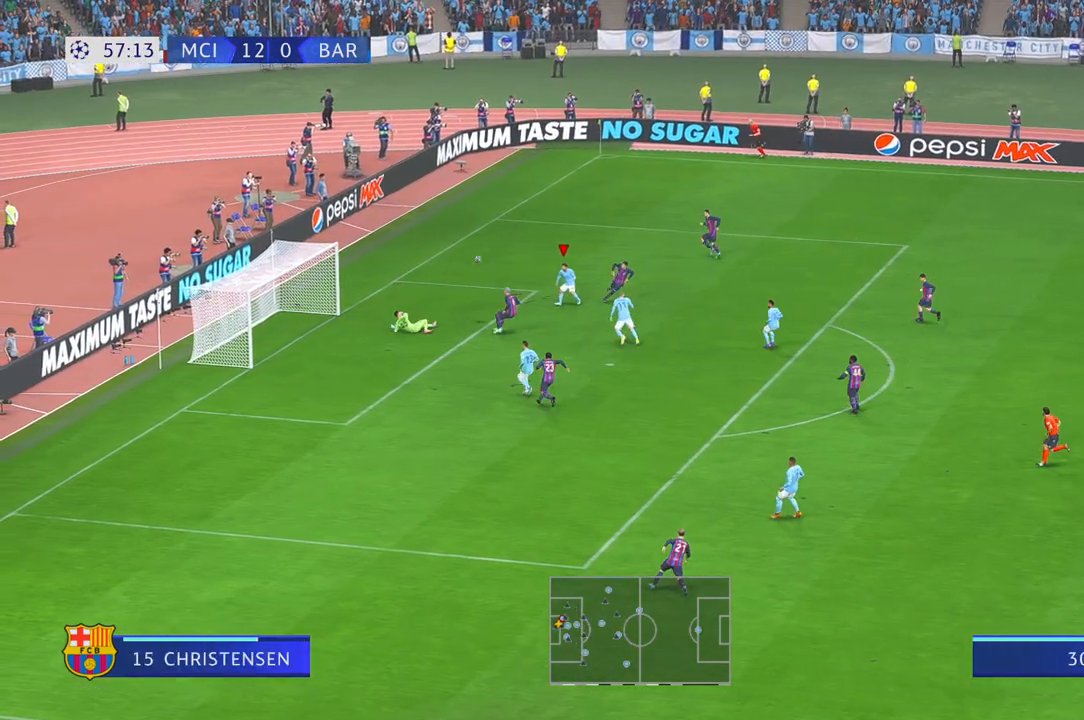
{"buttons": [], "left_stick": "down", "right_stick": "center", "events": [[283, "left_stick", "center"], [367, "left_stick", "down"]]}
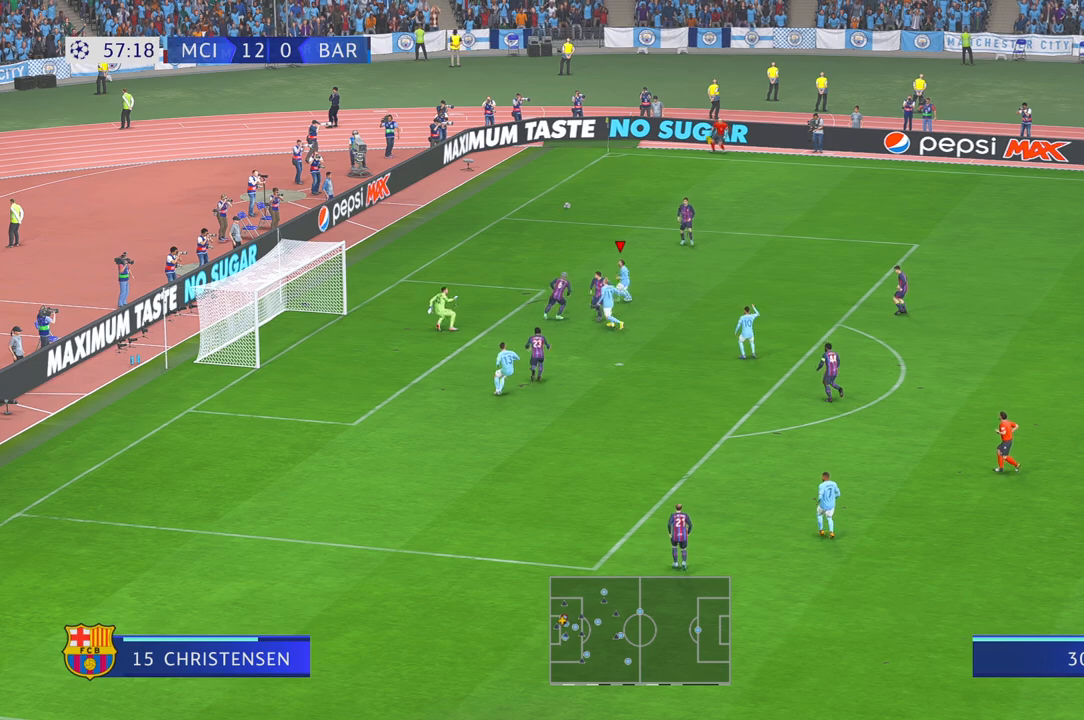
{"buttons": [], "left_stick": "down", "right_stick": "center", "events": []}
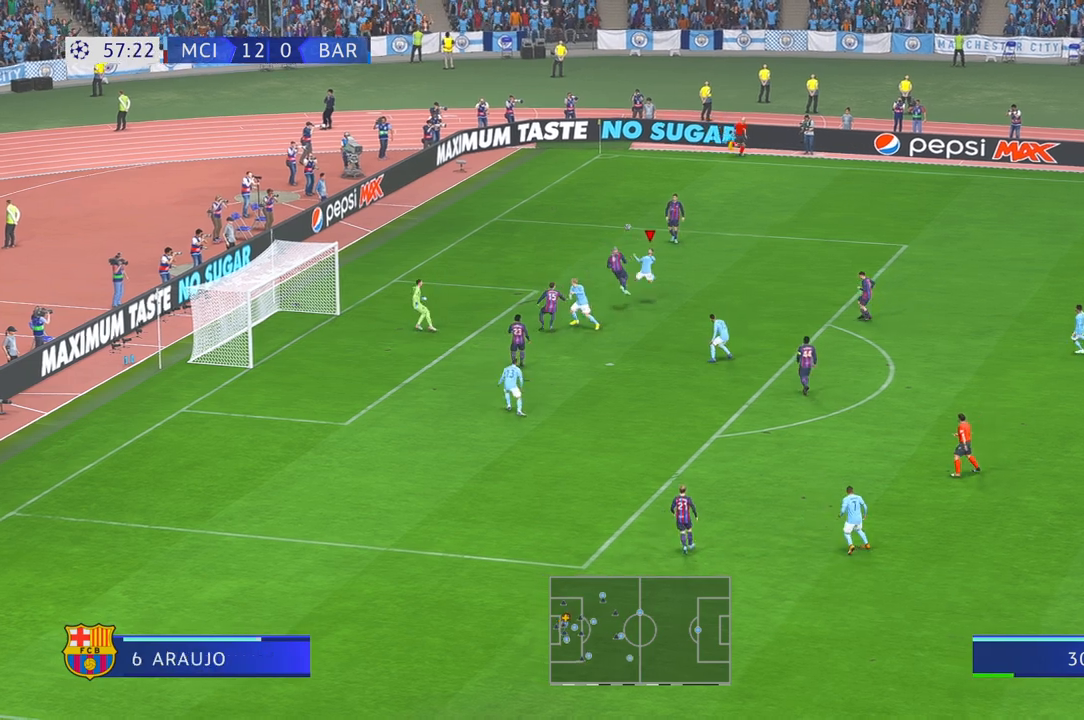
{"buttons": [], "left_stick": "left", "right_stick": "center", "events": [[200, "left_stick", "down-left"], [333, "left_stick", "left"], [383, "B", "down"], [433, "B", "up"]]}
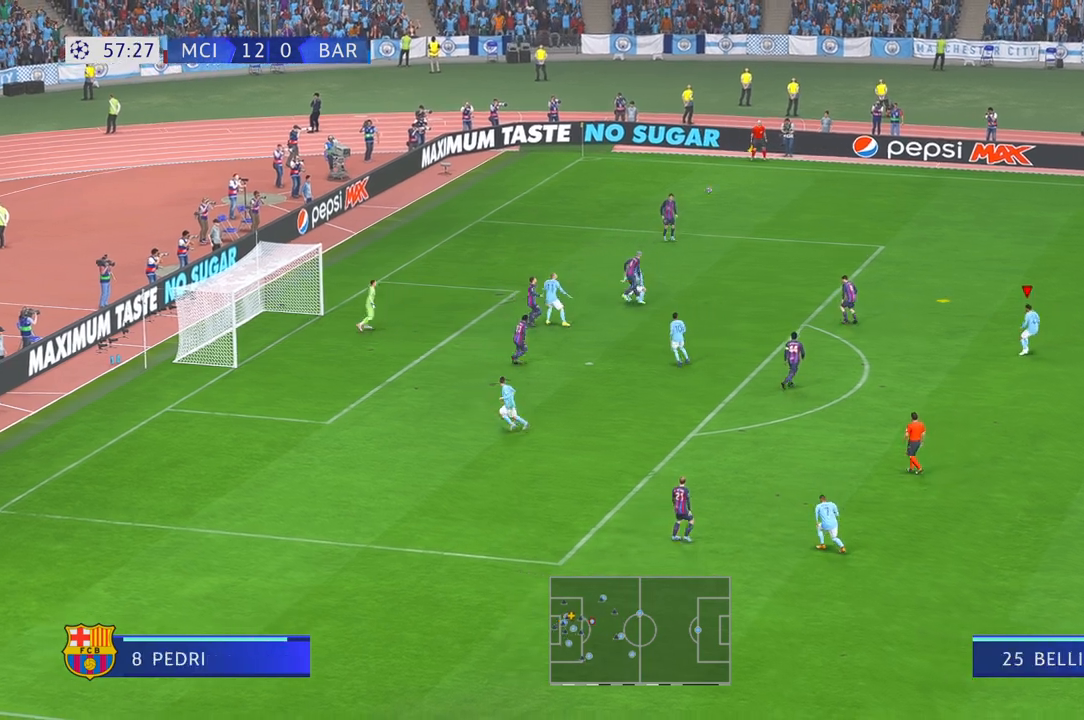
{"buttons": [], "left_stick": "up-left", "right_stick": "center", "events": [[367, "left_stick", "up-left"], [400, "A", "down"], [417, "A", "up"]]}
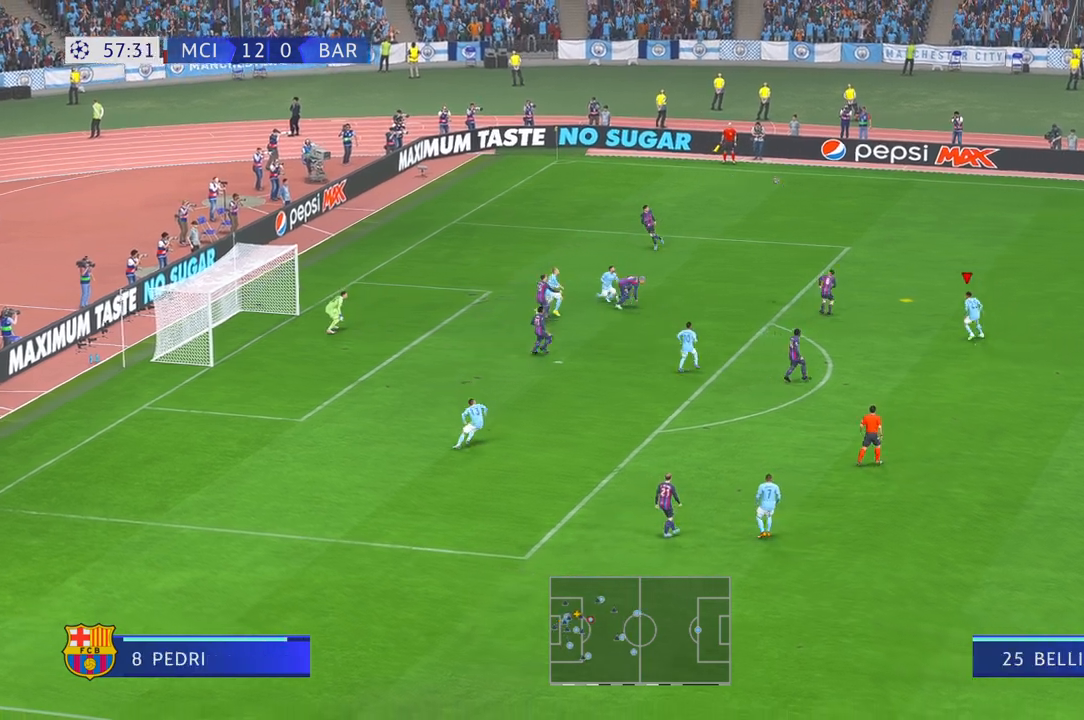
{"buttons": ["A"], "left_stick": "up-left", "right_stick": "center", "events": [[450, "A", "down"]]}
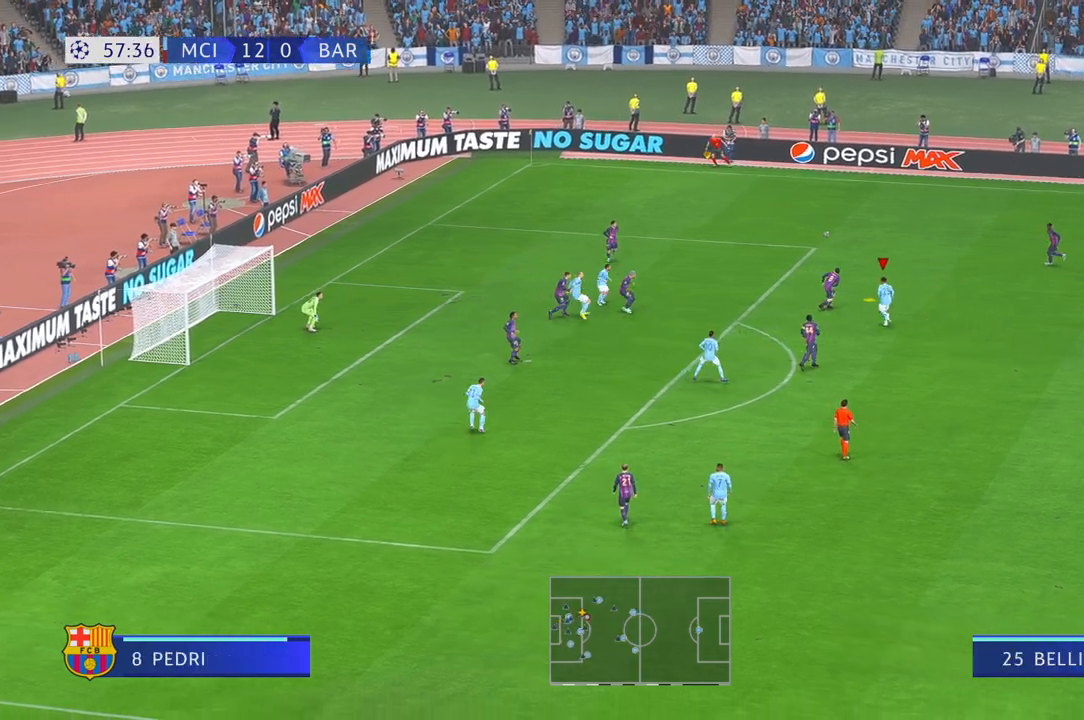
{"buttons": [], "left_stick": "right", "right_stick": "center", "events": [[17, "A", "up"], [17, "left_stick", "down"], [283, "left_stick", "right"]]}
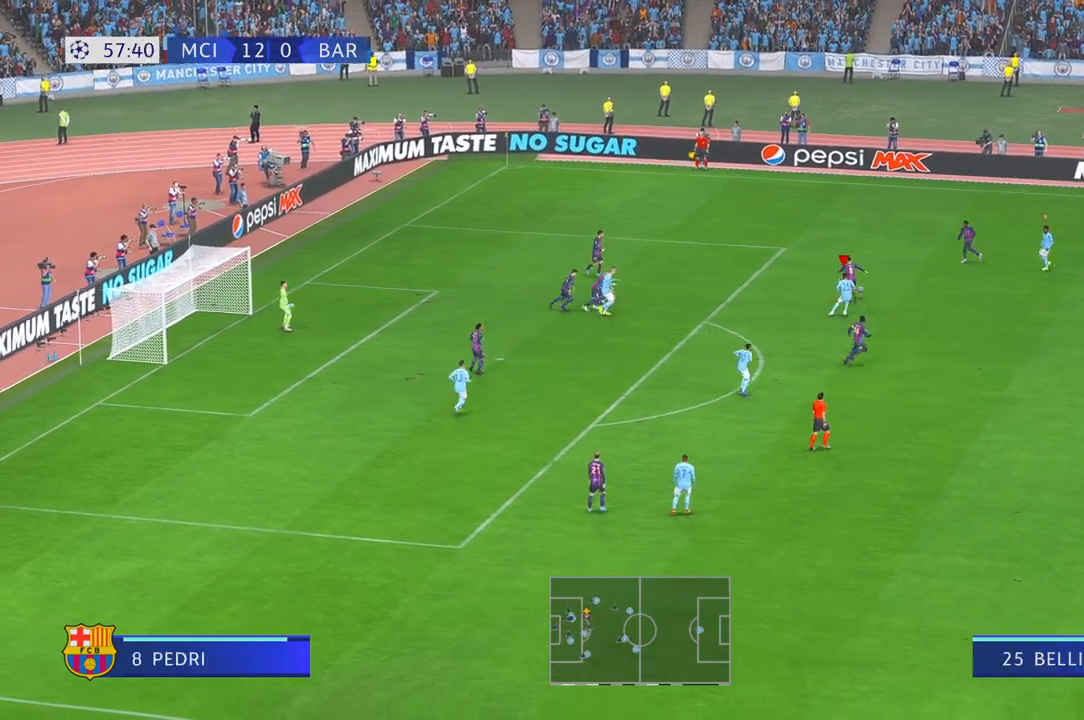
{"buttons": [], "left_stick": "right", "right_stick": "center"}
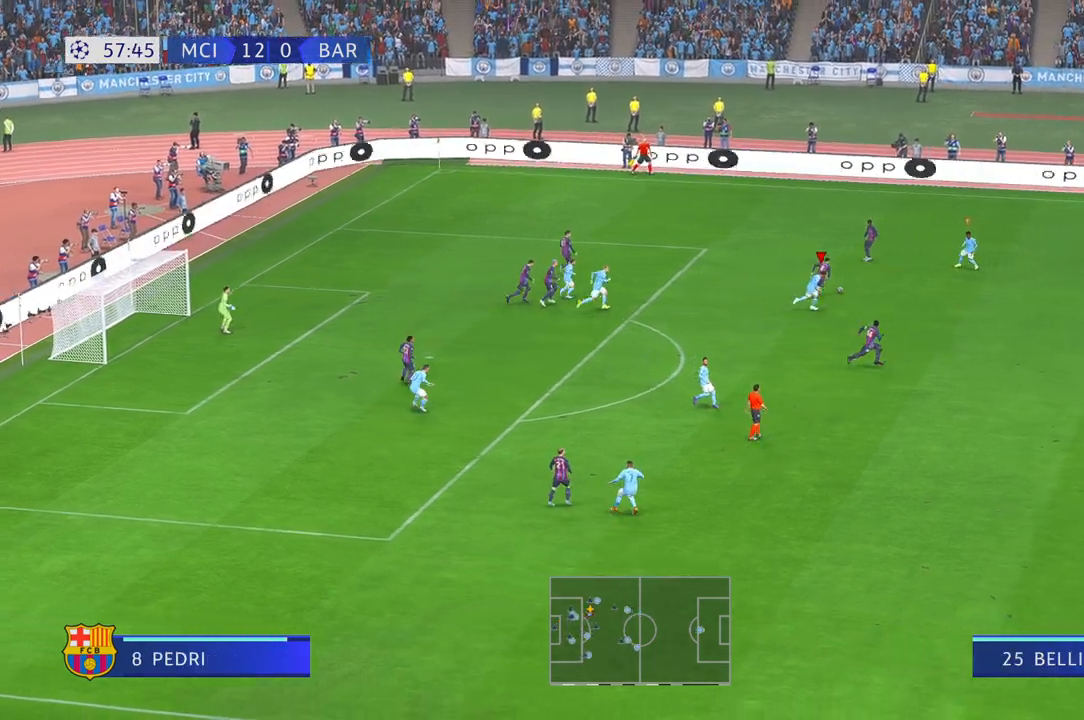
{"buttons": [], "left_stick": "up-right", "right_stick": "center", "events": [[467, "left_stick", "up-right"]]}
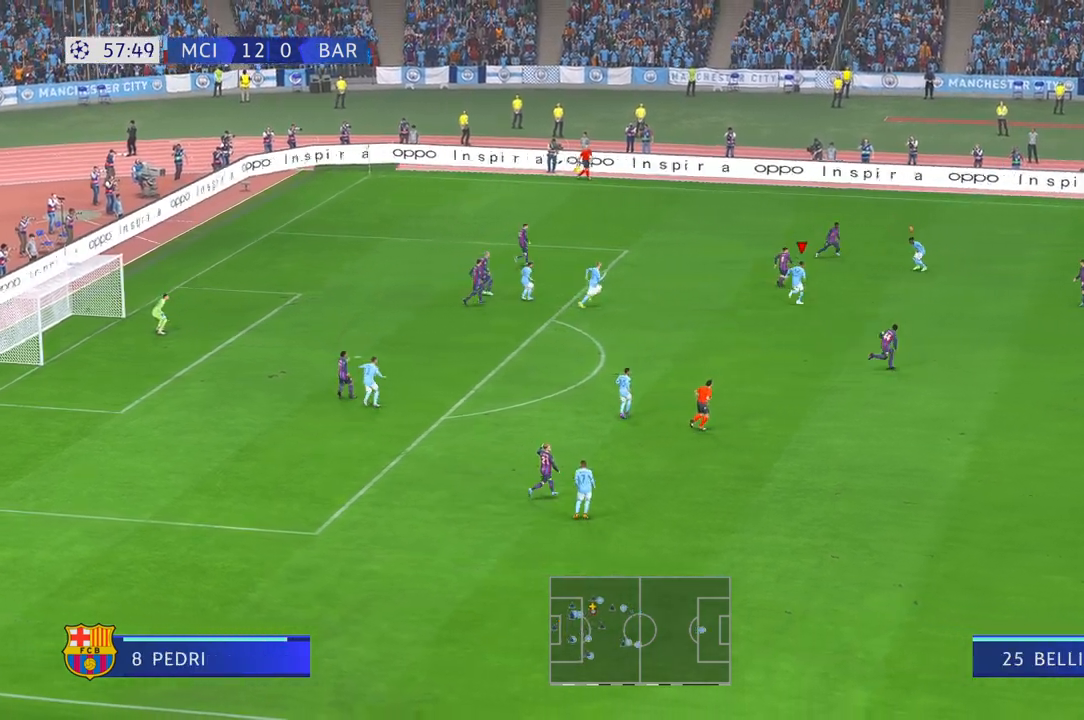
{"buttons": [], "left_stick": "up-right", "right_stick": "center", "events": []}
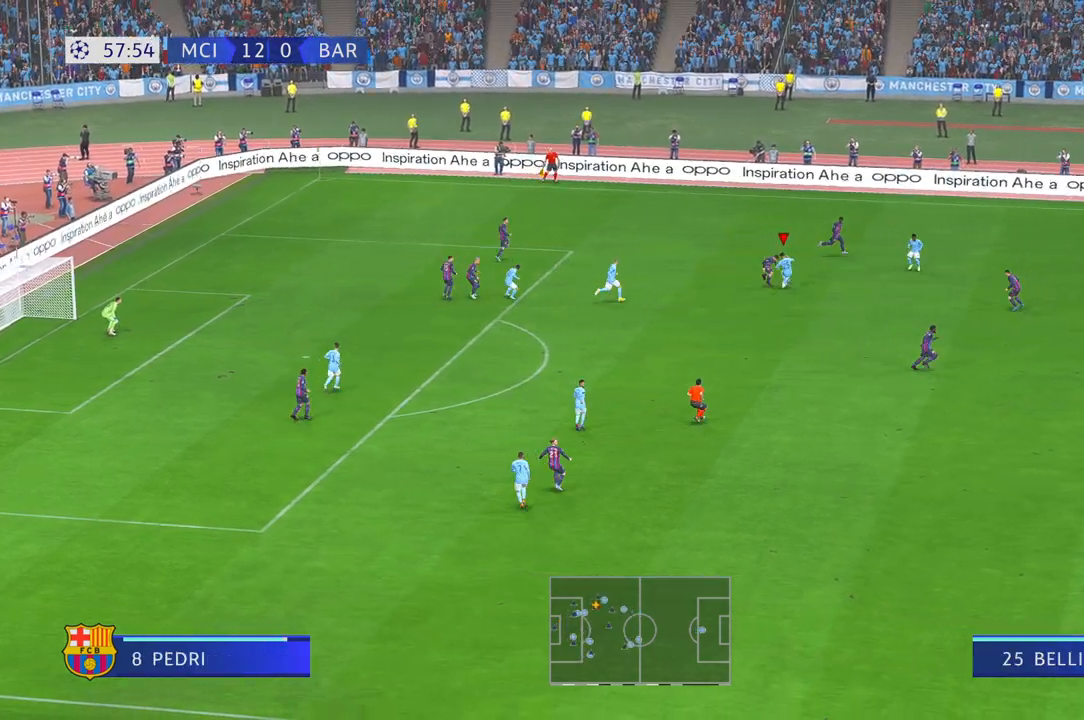
{"buttons": [], "left_stick": "down-right", "right_stick": "center", "events": [[200, "left_stick", "down-right"]]}
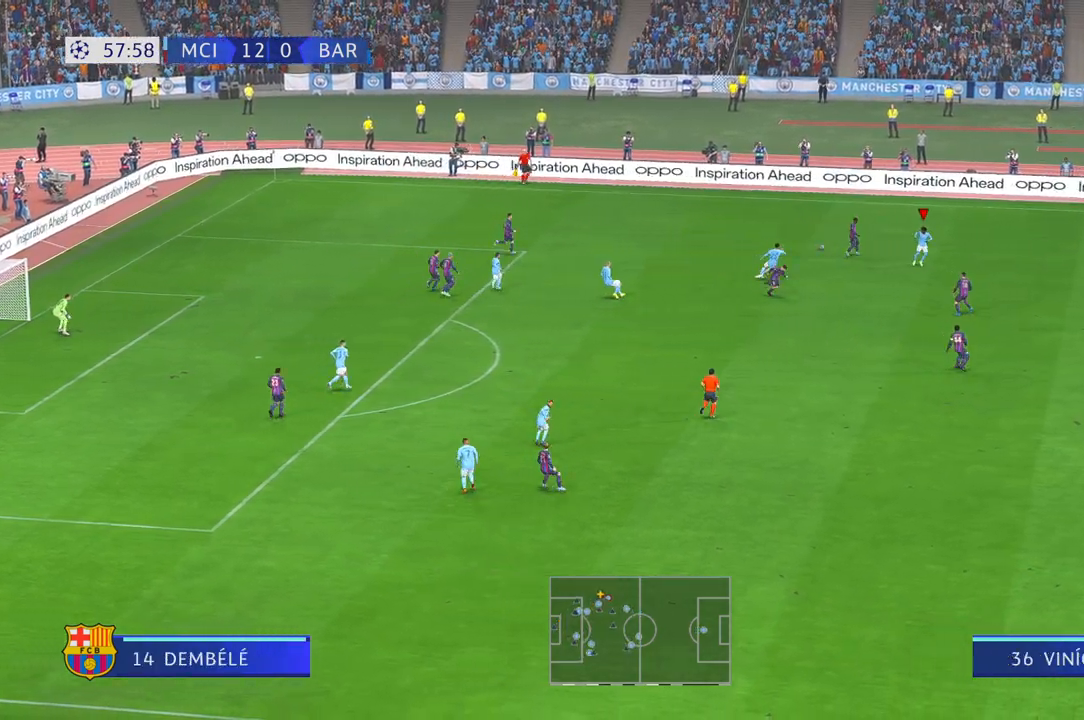
{"buttons": [], "left_stick": "up", "right_stick": "center", "events": [[183, "left_stick", "up"]]}
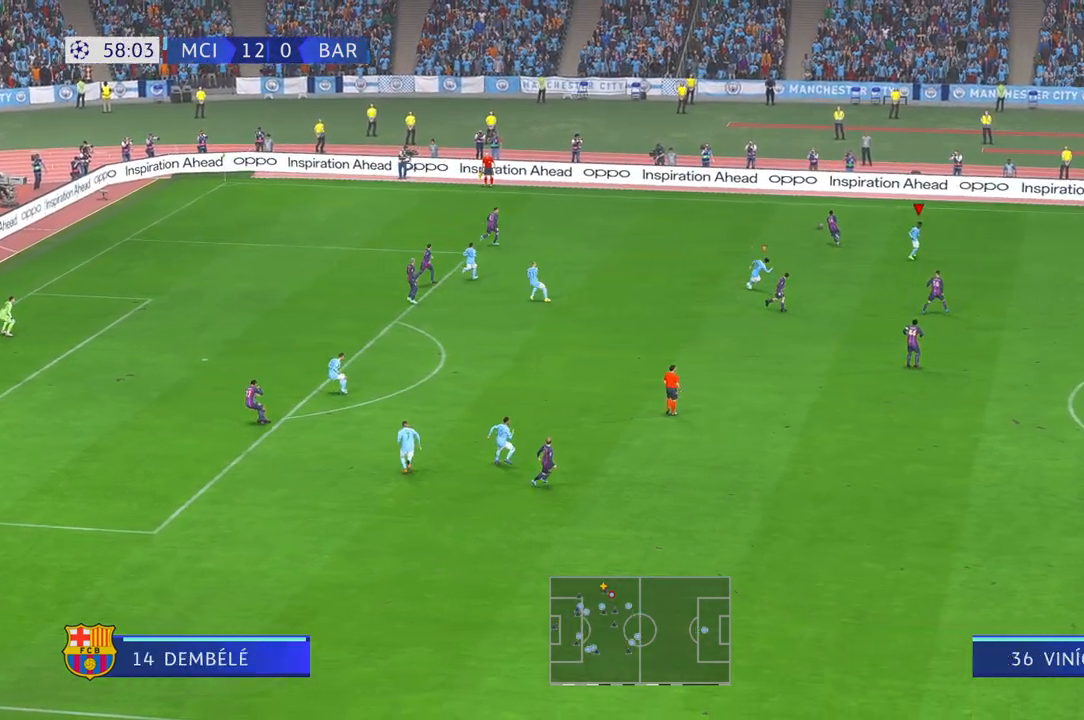
{"buttons": [], "left_stick": "up", "right_stick": "center", "events": []}
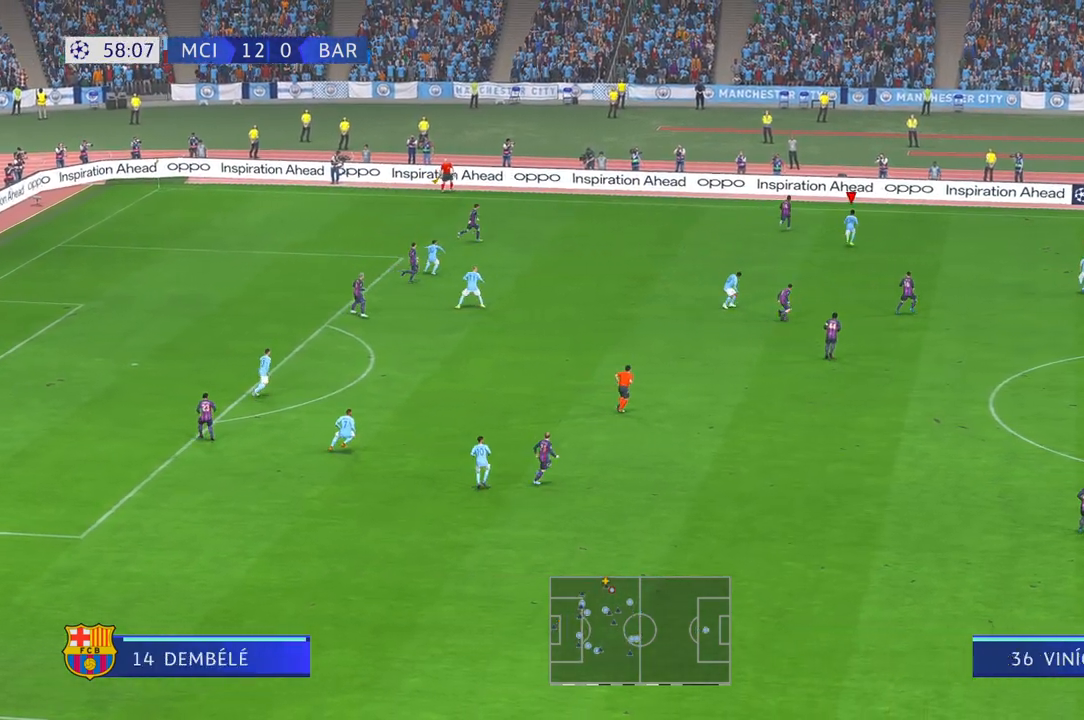
{"buttons": [], "left_stick": "up-right", "right_stick": "center", "events": [[233, "left_stick", "up-right"]]}
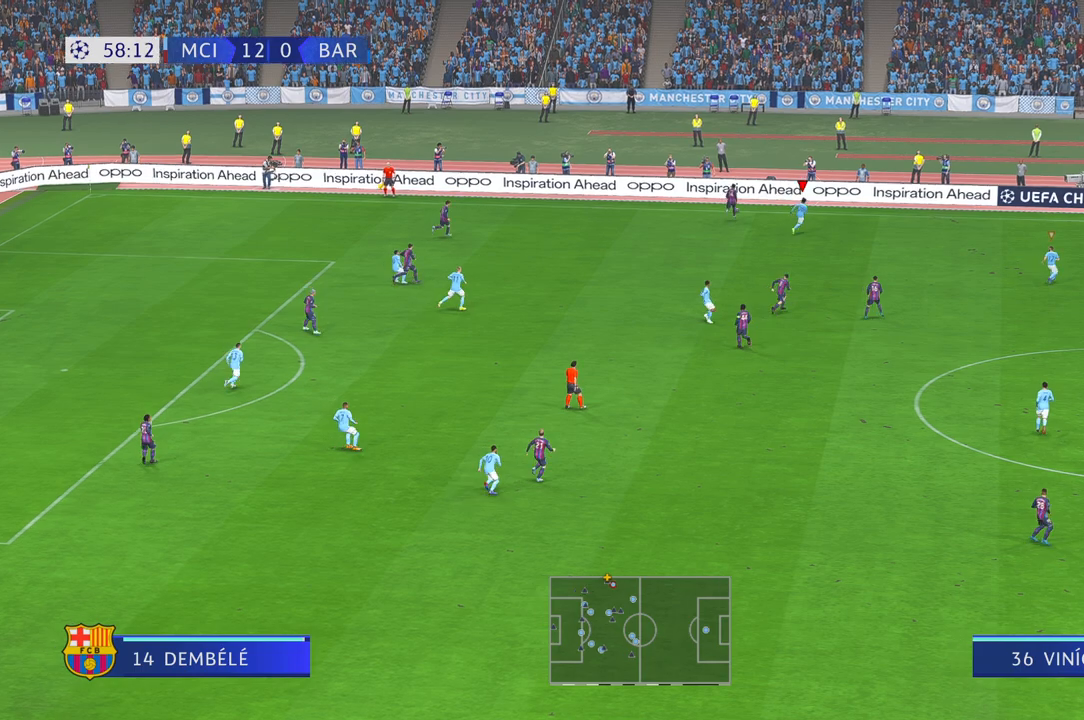
{"buttons": [], "left_stick": "center", "right_stick": "center", "events": [[133, "L1", "down"], [200, "R1", "down"], [333, "L1", "up"], [400, "R1", "up"], [400, "left_stick", "center"]]}
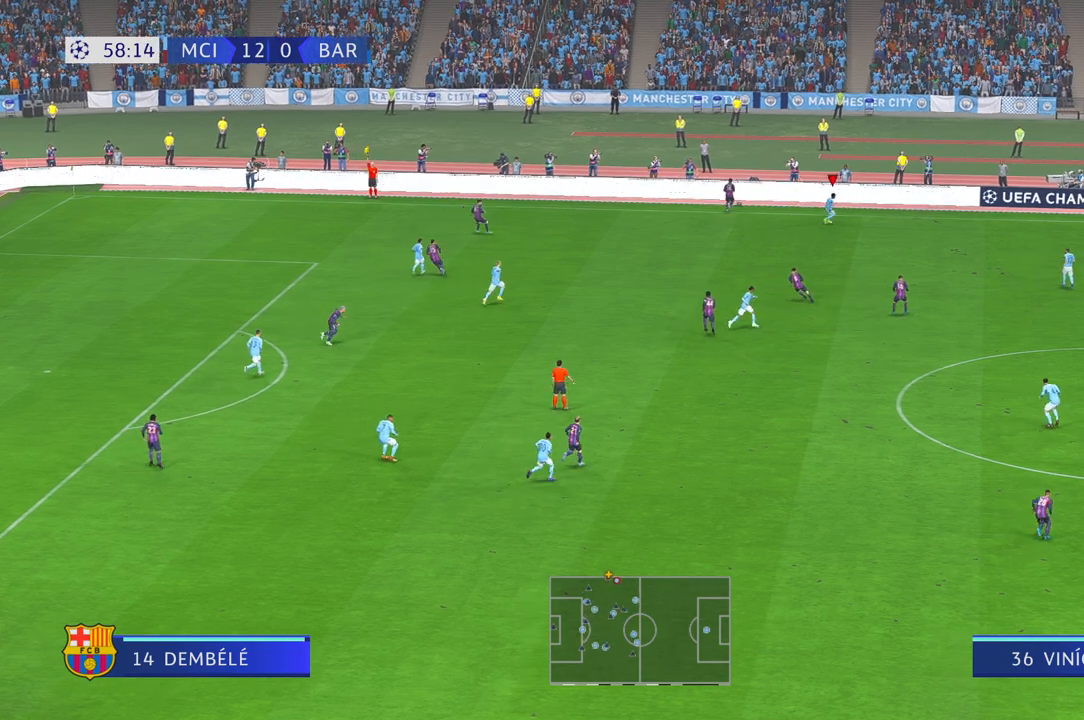
{"buttons": ["L1", "R1"], "left_stick": "center", "right_stick": "center", "events": [[17, "R1", "down"], [50, "L1", "down"], [233, "R1", "up"], [267, "L1", "up"], [367, "R1", "down"], [400, "L1", "down"]]}
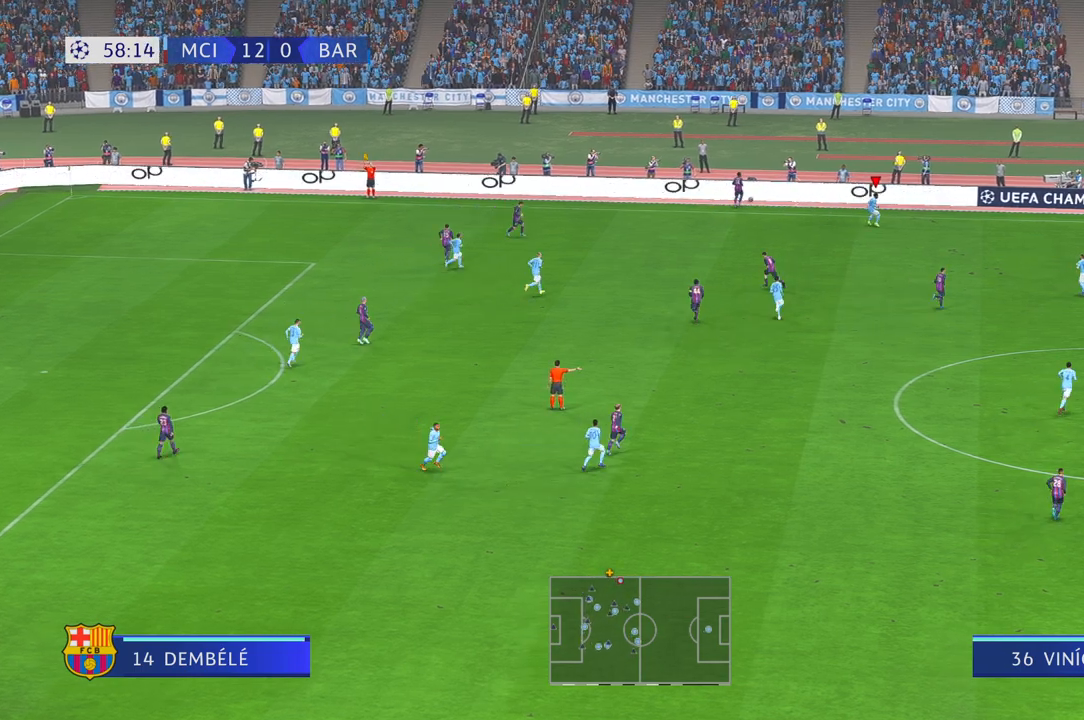
{"buttons": [], "left_stick": "center", "right_stick": "center", "events": [[50, "R1", "up"], [100, "L1", "up"], [133, "R1", "down"], [200, "L1", "down"], [333, "L1", "up"], [333, "R1", "up"]]}
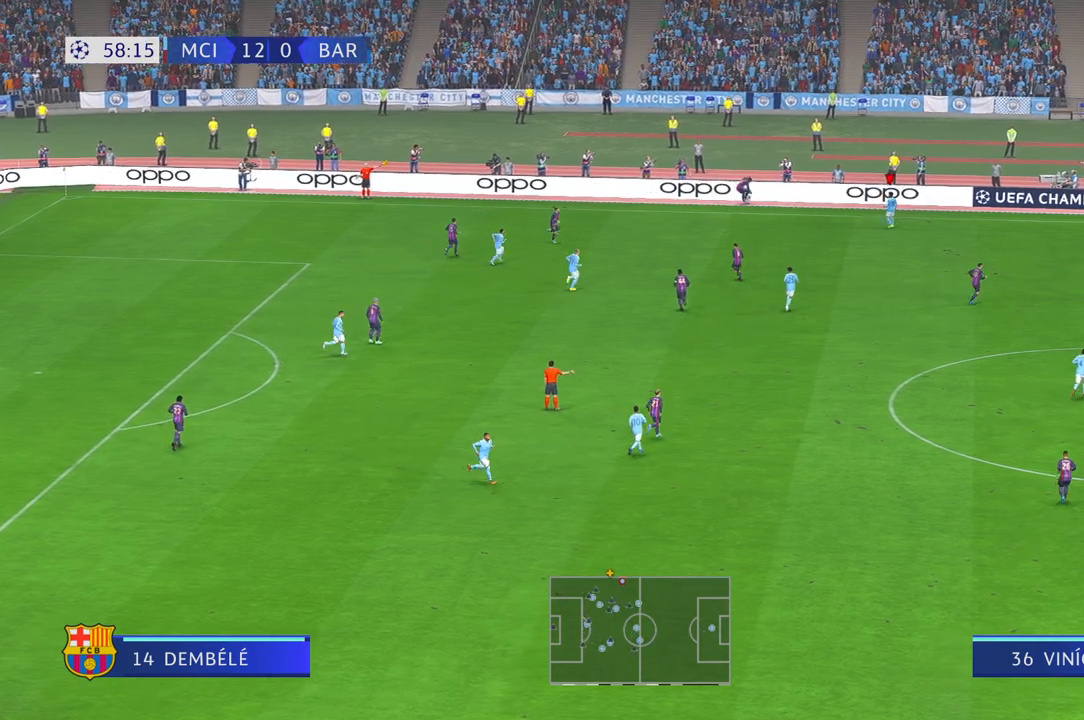
{"buttons": ["L1", "R1"], "left_stick": "center", "right_stick": "center", "events": [[367, "R1", "down"], [433, "R1", "up"], [467, "L1", "down"], [467, "R1", "down"]]}
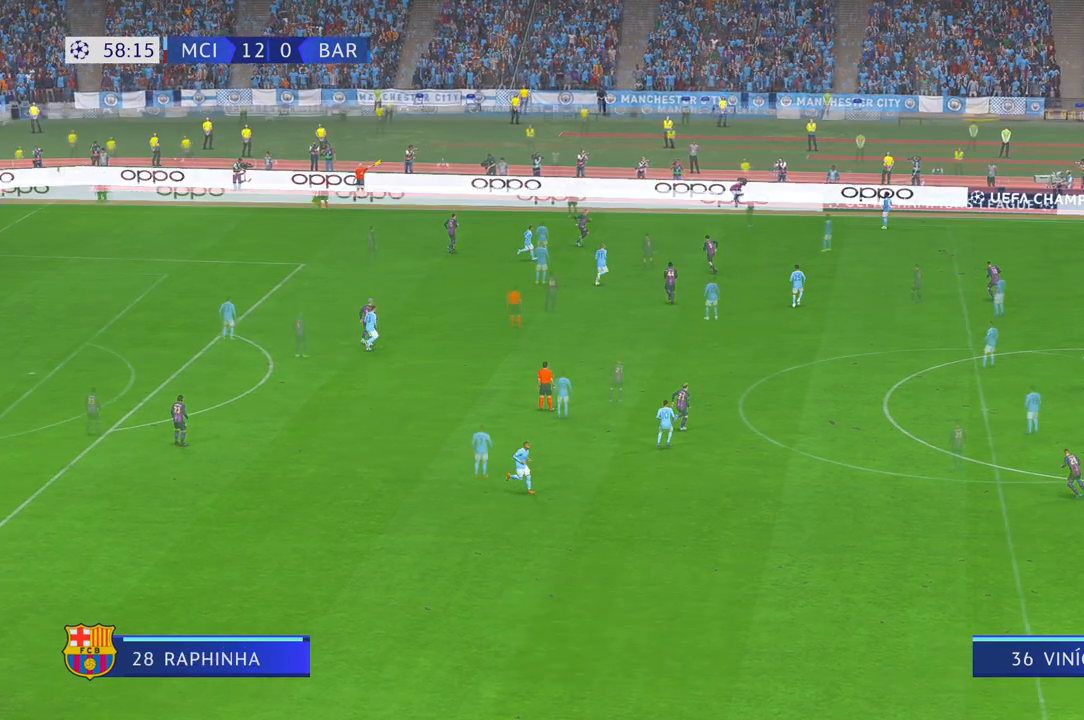
{"buttons": [], "left_stick": "center", "right_stick": "center", "events": [[100, "L1", "up"], [167, "R1", "up"]]}
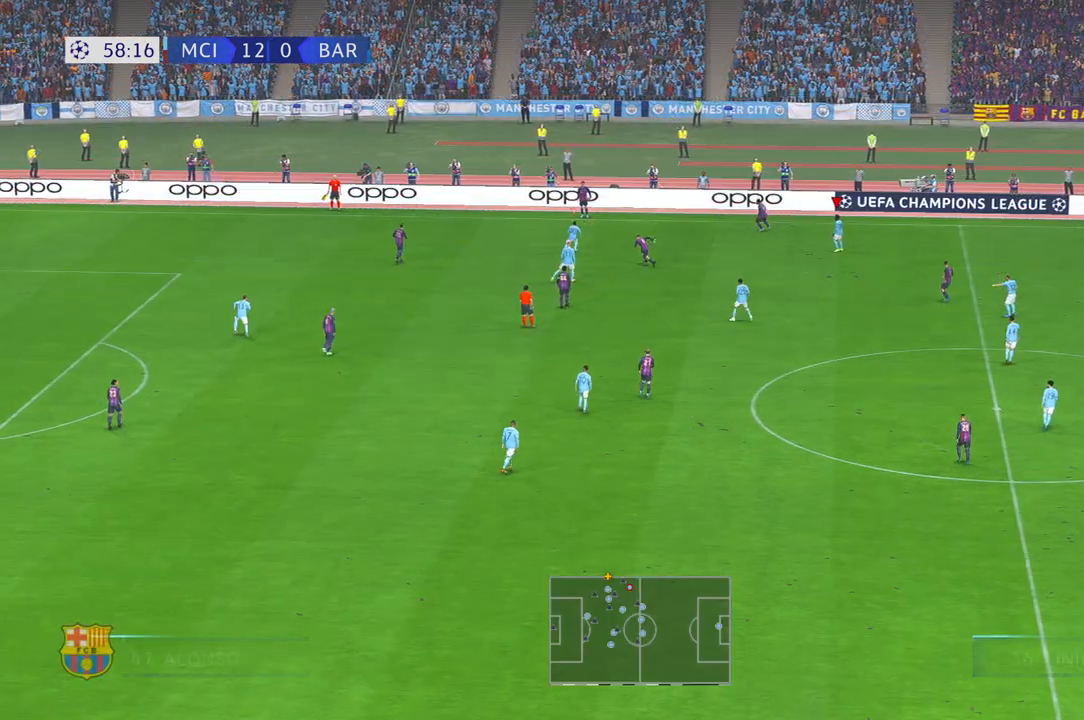
{"buttons": [], "left_stick": "up-left", "right_stick": "center", "events": [[167, "left_stick", "left"], [500, "left_stick", "up-left"]]}
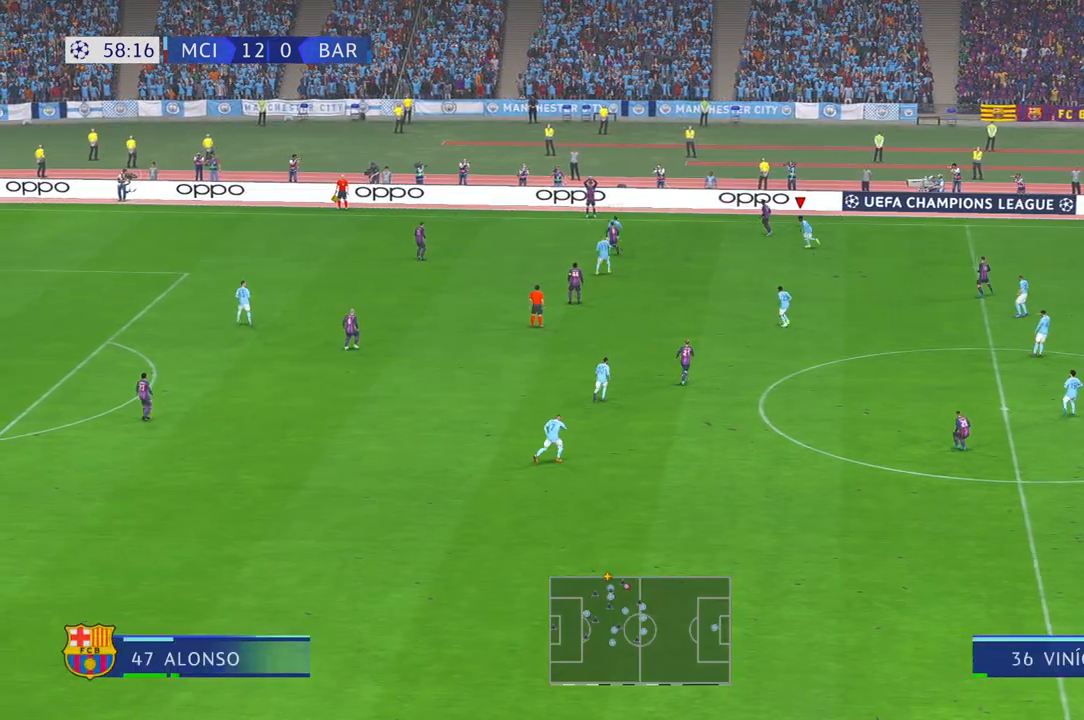
{"buttons": [], "left_stick": "up-left", "right_stick": "center", "events": [[200, "L1", "down"], [383, "L1", "up"]]}
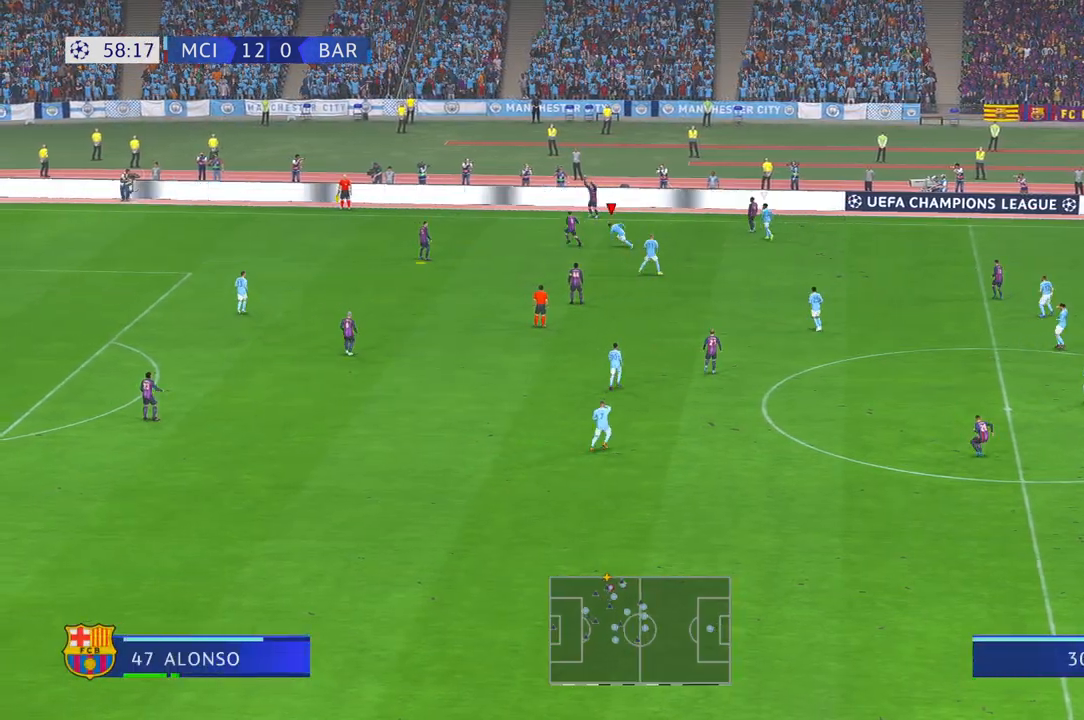
{"buttons": [], "left_stick": "left", "right_stick": "center", "events": [[500, "left_stick", "left"]]}
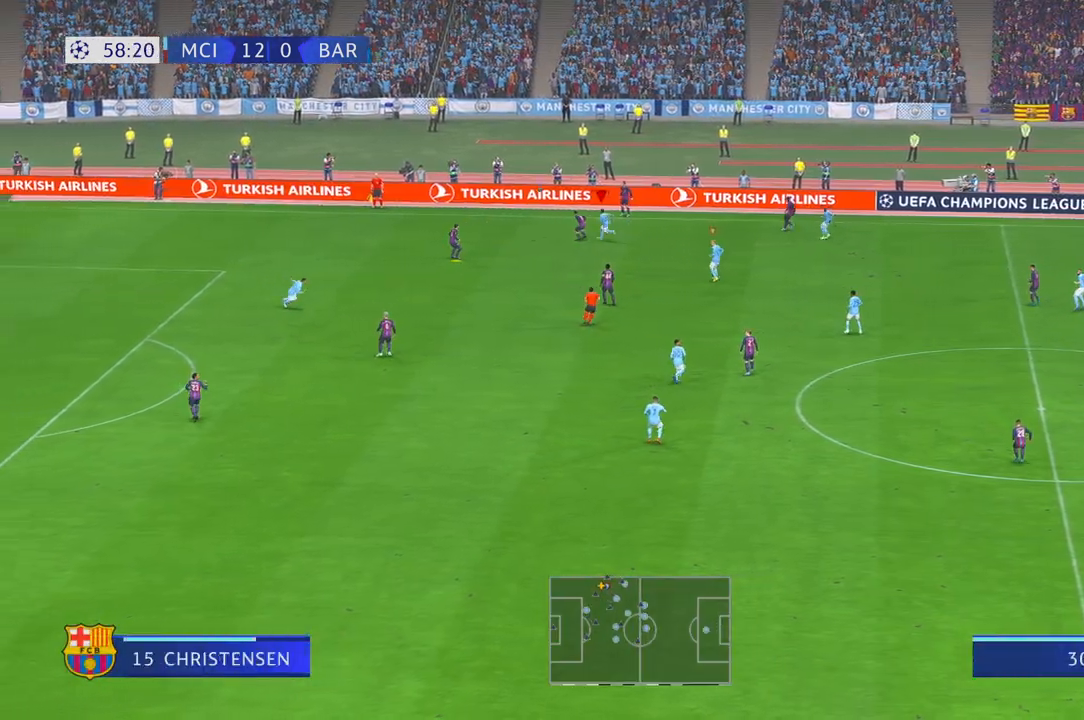
{"buttons": [], "left_stick": "down", "right_stick": "center", "events": [[100, "left_stick", "down-left"], [200, "left_stick", "down"]]}